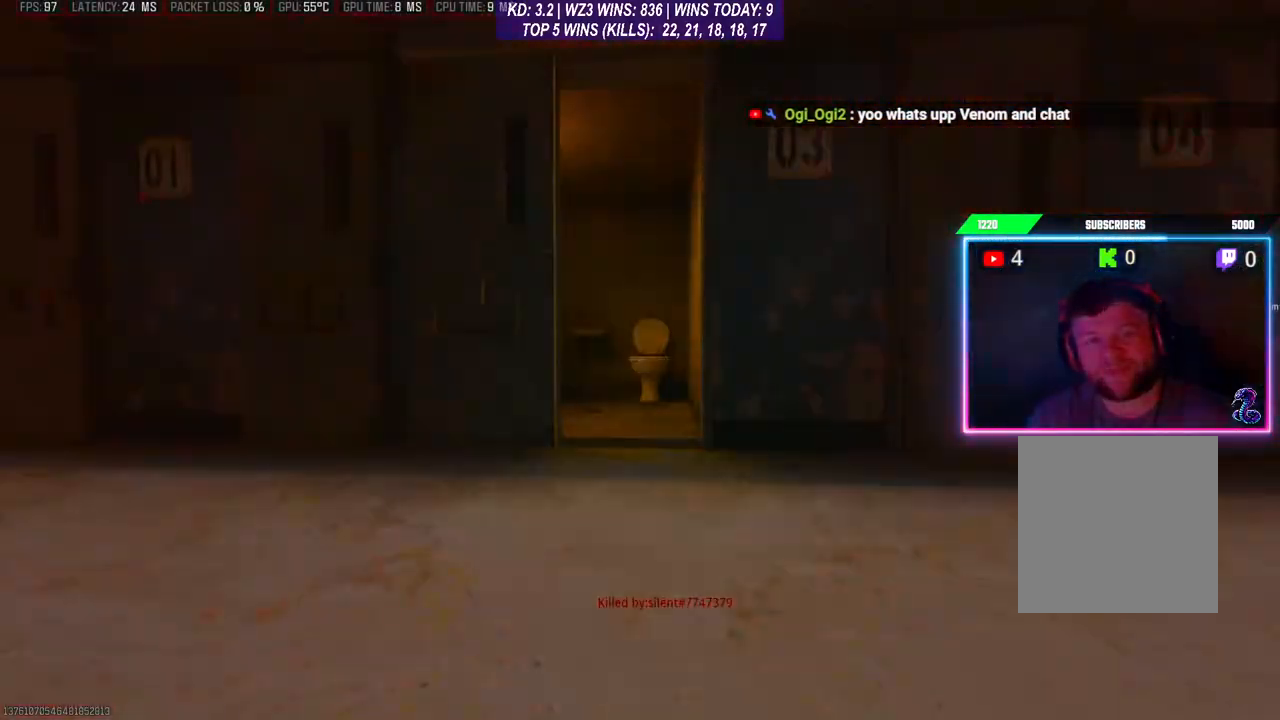
Gameplay with a controller (Xbox layout); each line is a JSON object with the inputs held at the frame after it. "events" lists button and stick changes between this image and that frame as [ms after this image, input, new state], when the widget could be followed in between. Not read: L3.
{"buttons": [], "left_stick": "center", "right_stick": "center", "events": [[433, "X", "down"], [500, "X", "up"]]}
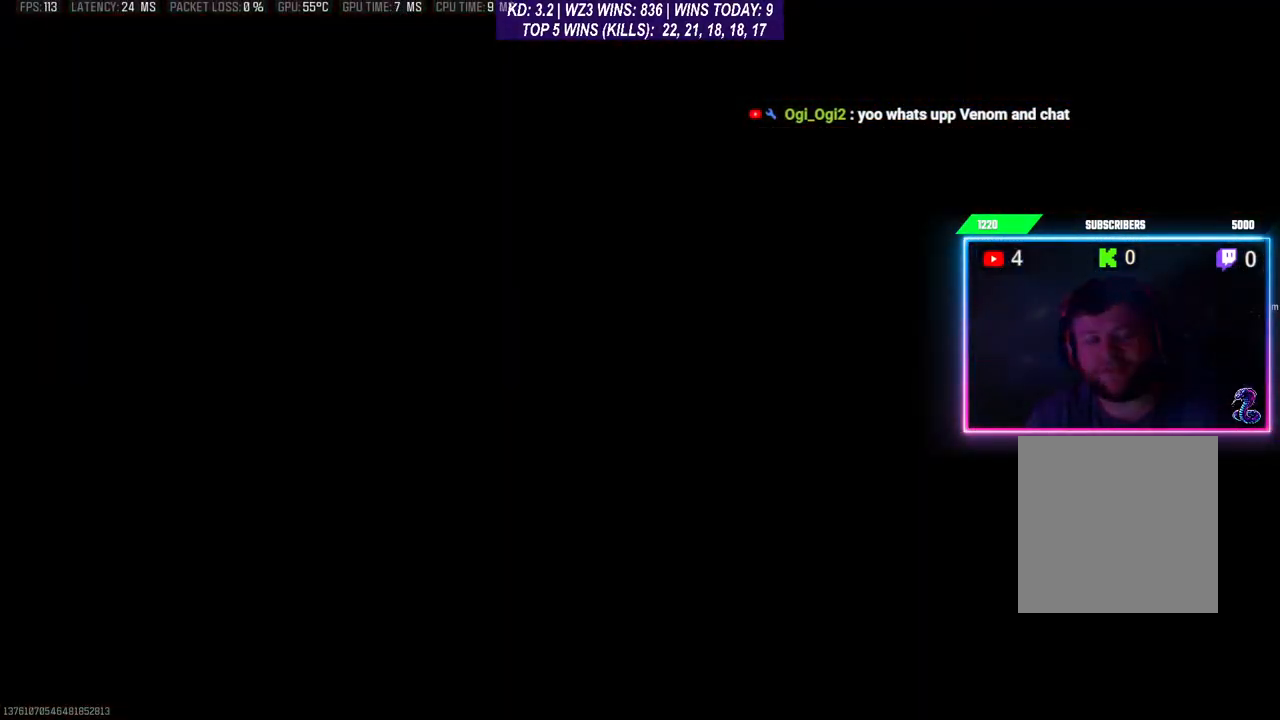
{"buttons": [], "left_stick": "center", "right_stick": "center", "events": [[100, "X", "down"], [167, "X", "up"], [267, "X", "down"], [300, "X", "up"], [433, "X", "down"], [467, "X", "up"]]}
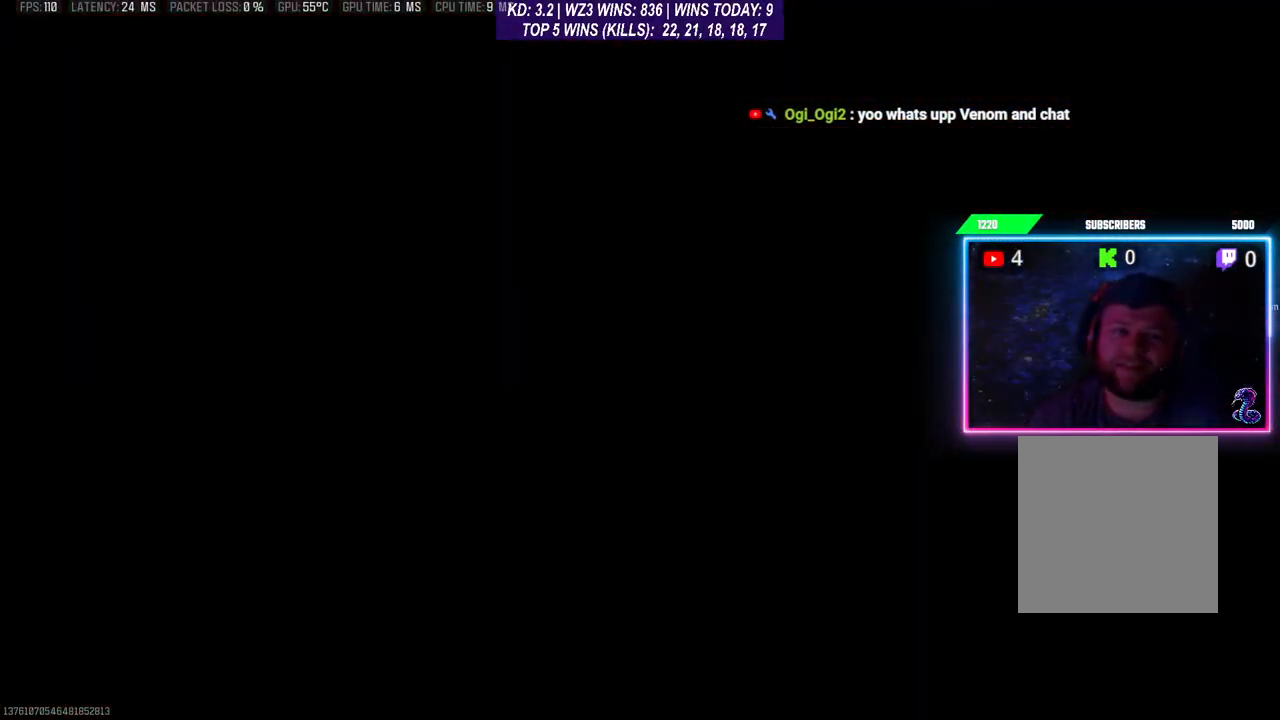
{"buttons": [], "left_stick": "down-left", "right_stick": "center", "events": [[233, "left_stick", "down-left"]]}
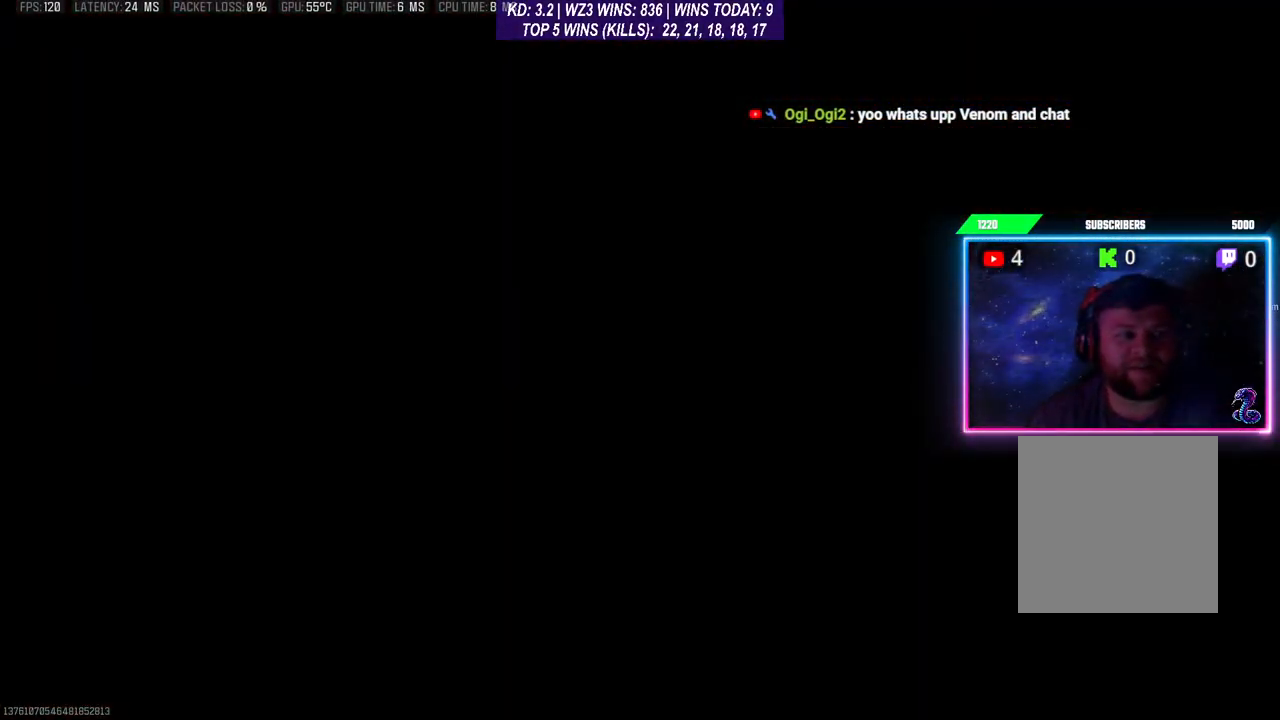
{"buttons": [], "left_stick": "center", "right_stick": "center", "events": [[367, "left_stick", "center"]]}
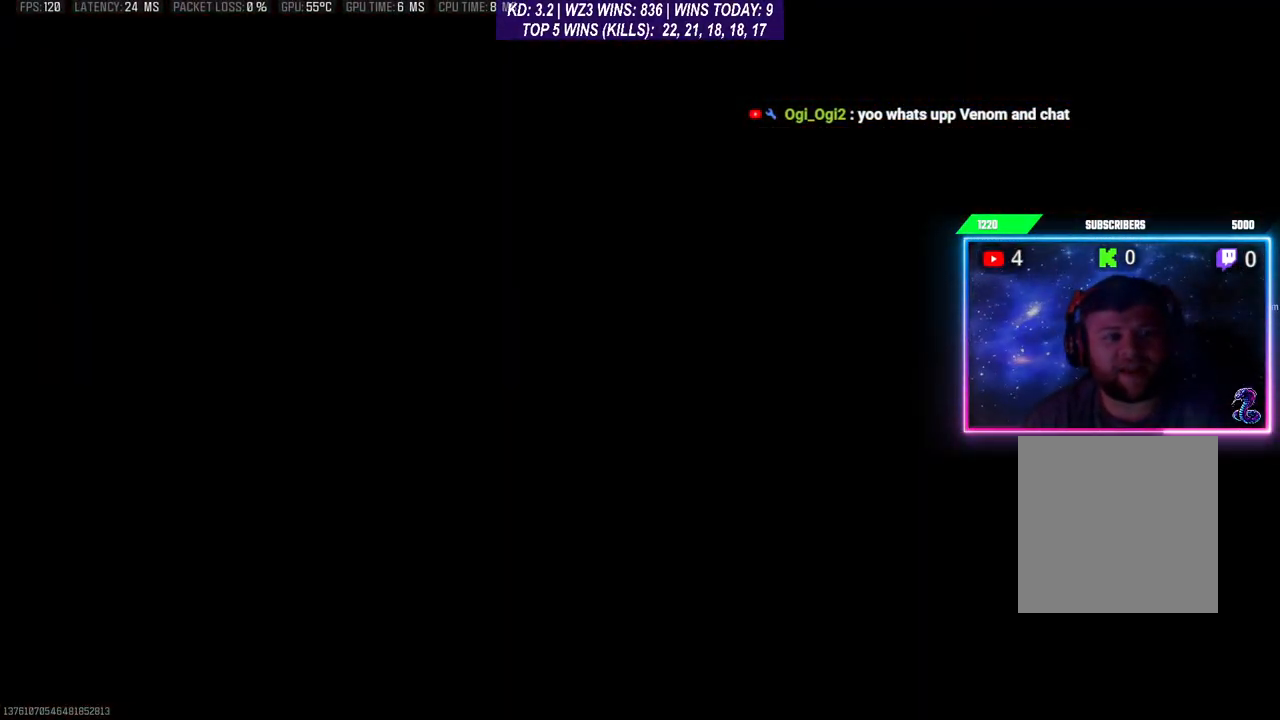
{"buttons": [], "left_stick": "center", "right_stick": "center", "events": []}
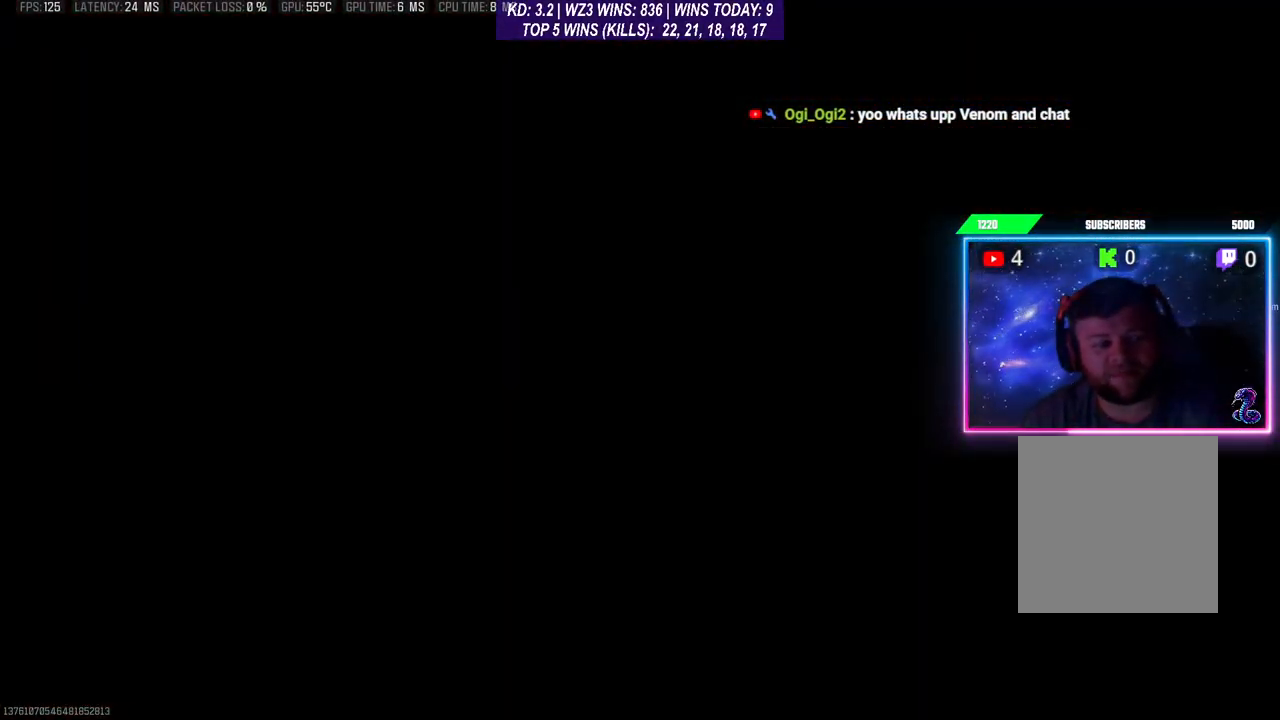
{"buttons": [], "left_stick": "down-left", "right_stick": "center", "events": [[33, "left_stick", "down-right"], [133, "left_stick", "down"], [233, "left_stick", "center"], [367, "left_stick", "down-left"]]}
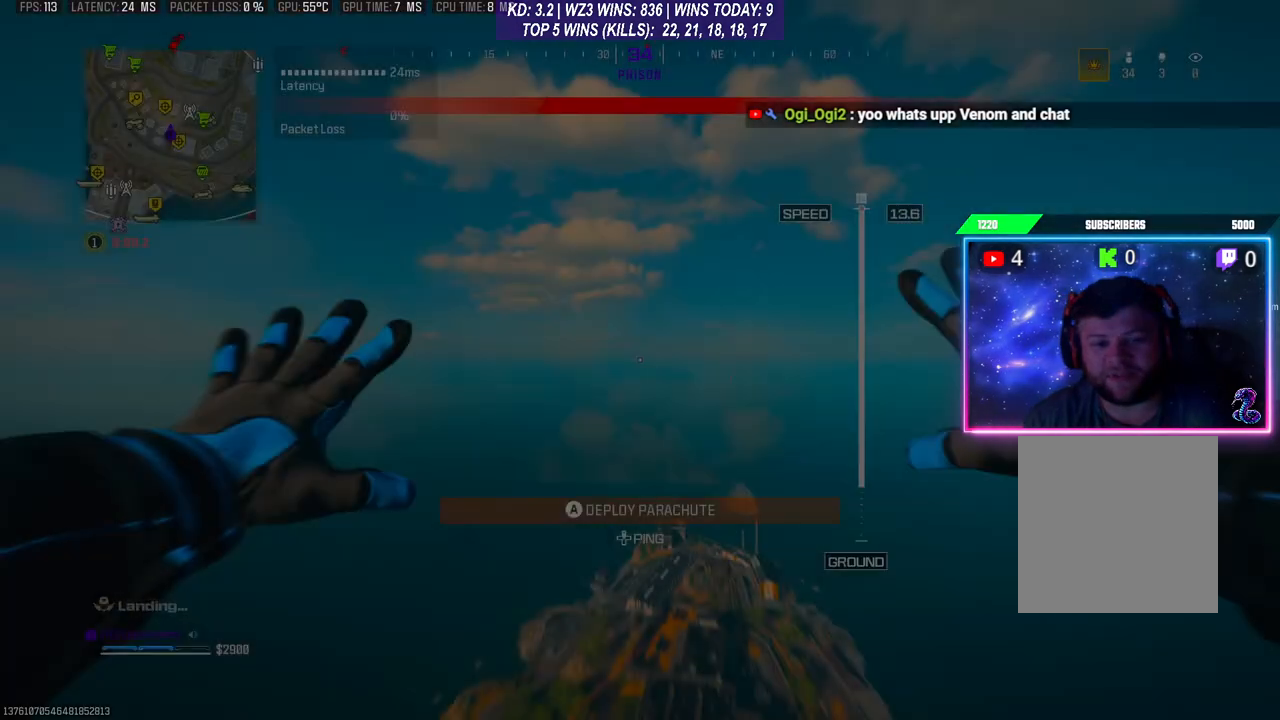
{"buttons": [], "left_stick": "down-left", "right_stick": "center", "events": []}
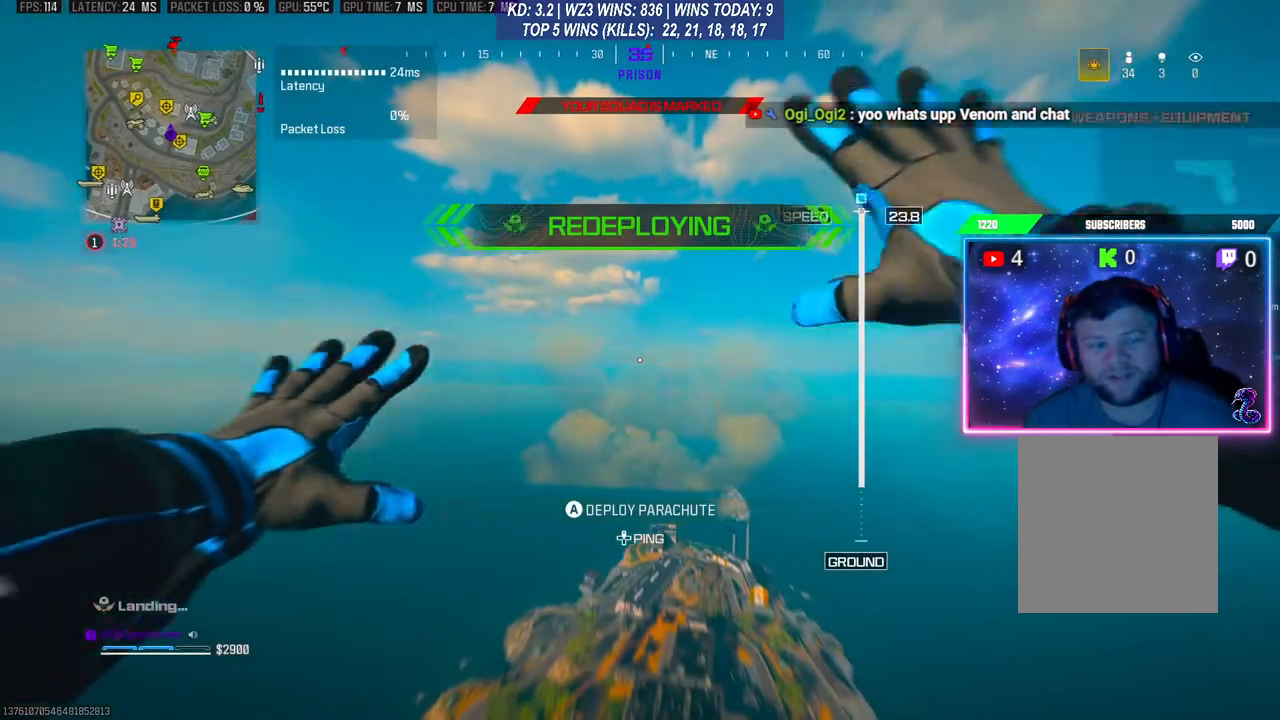
{"buttons": [], "left_stick": "down", "right_stick": "center", "events": [[467, "left_stick", "down"]]}
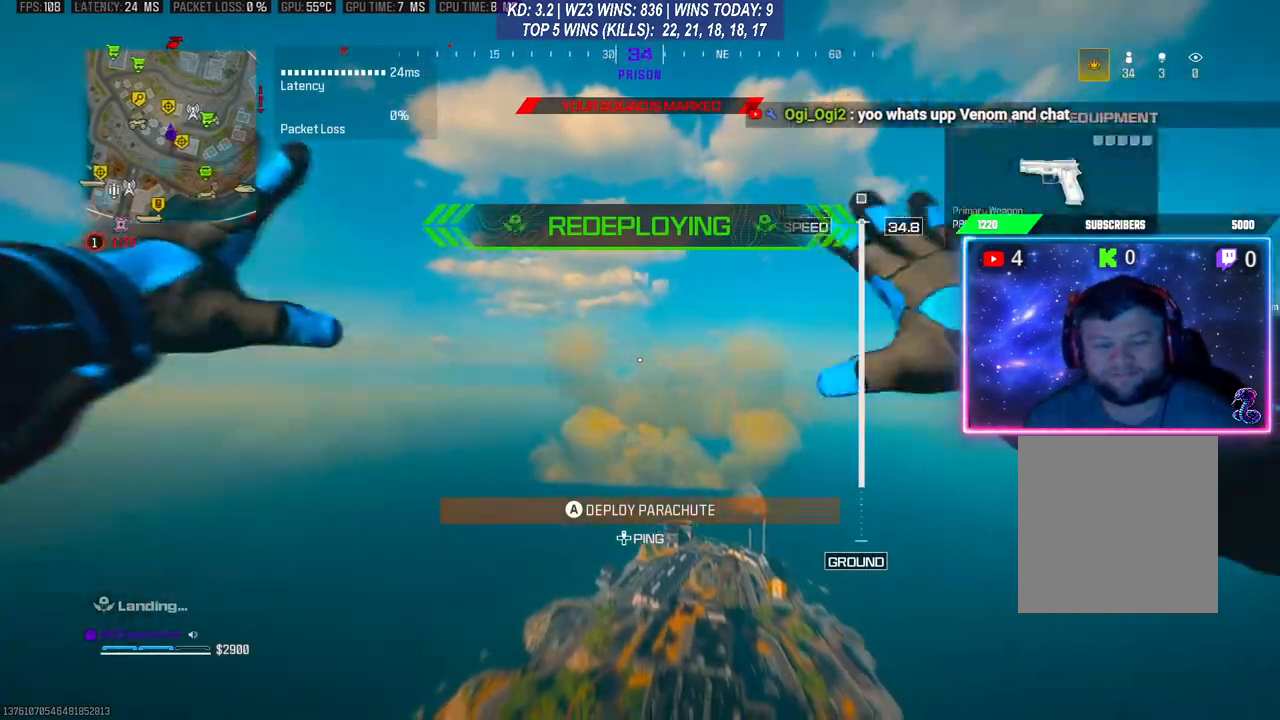
{"buttons": [], "left_stick": "center", "right_stick": "down", "events": [[67, "left_stick", "center"], [300, "right_stick", "down"]]}
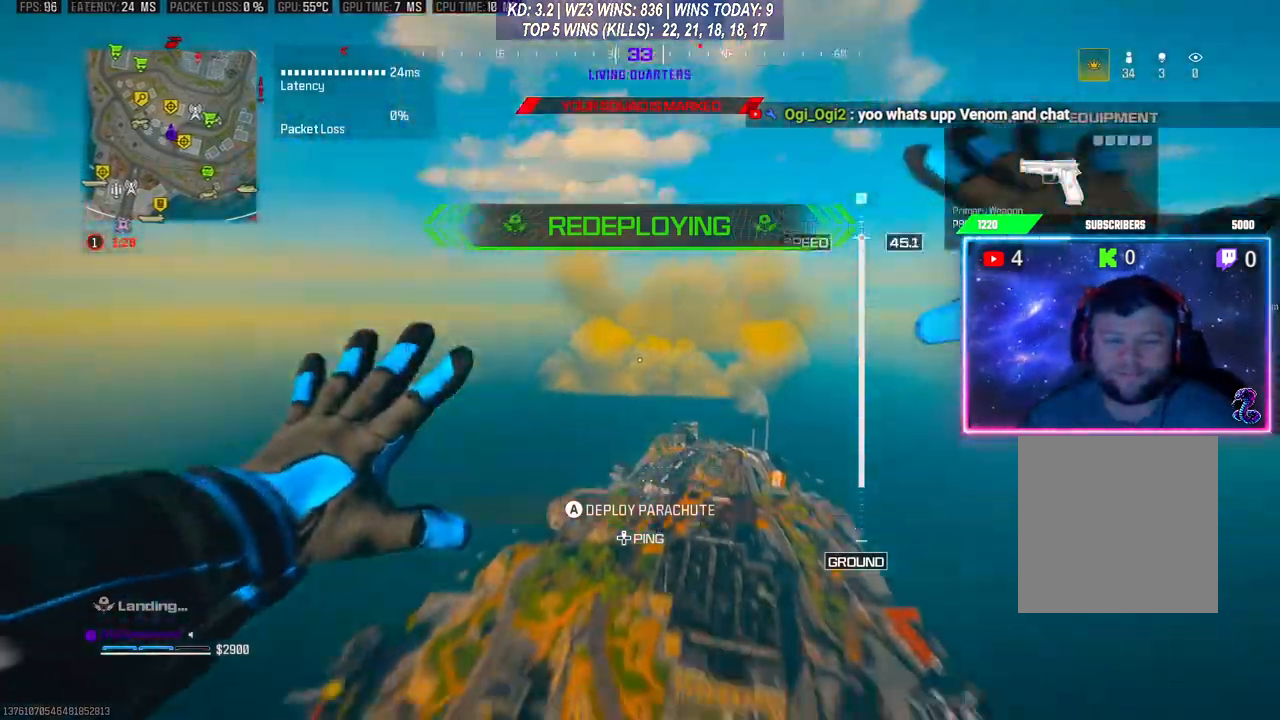
{"buttons": [], "left_stick": "up-right", "right_stick": "down-right", "events": [[200, "left_stick", "up"], [267, "left_stick", "up-right"], [433, "right_stick", "down-right"]]}
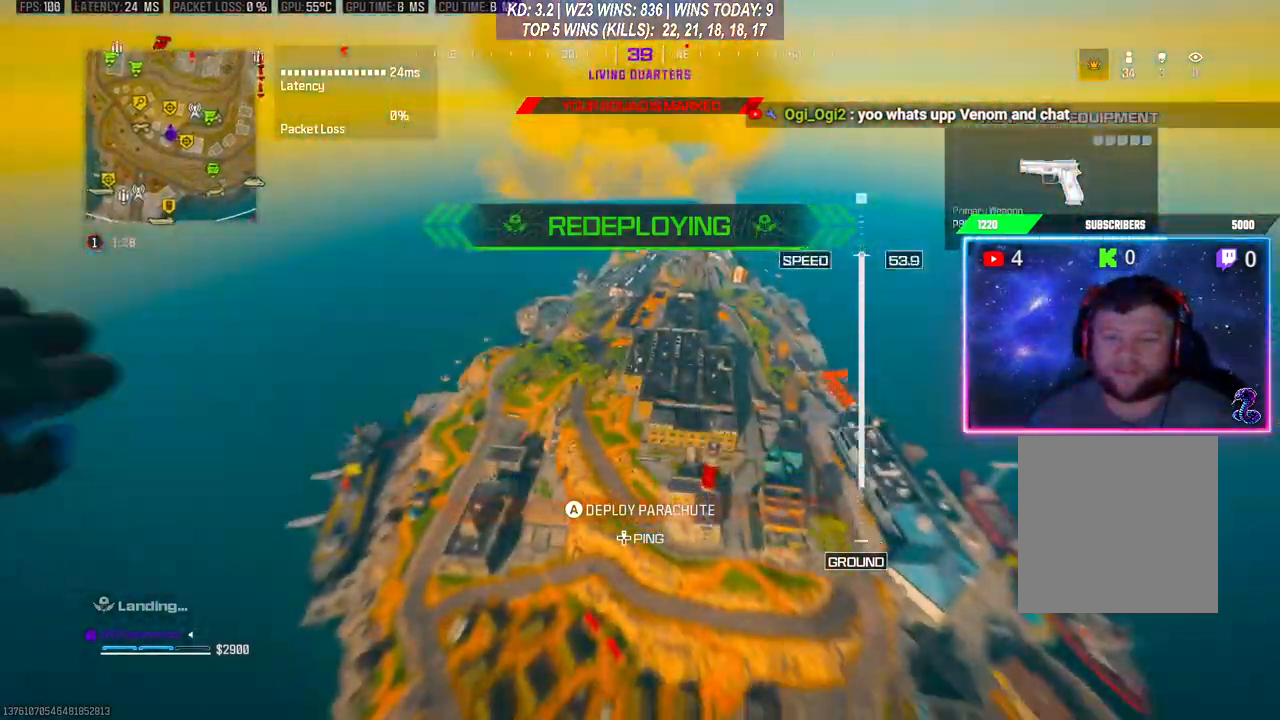
{"buttons": [], "left_stick": "up-right", "right_stick": "down-right", "events": []}
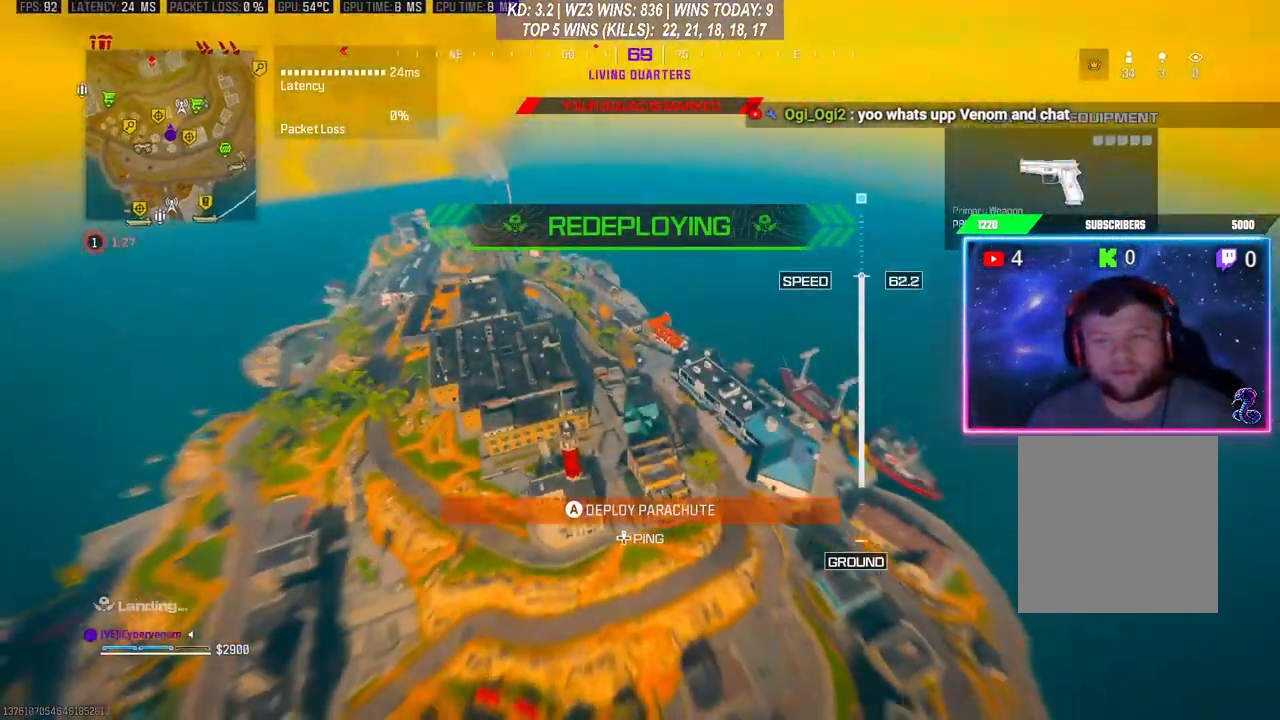
{"buttons": [], "left_stick": "up-right", "right_stick": "down-right", "events": [[33, "right_stick", "down"], [267, "right_stick", "left"], [367, "right_stick", "up"], [467, "right_stick", "down-right"]]}
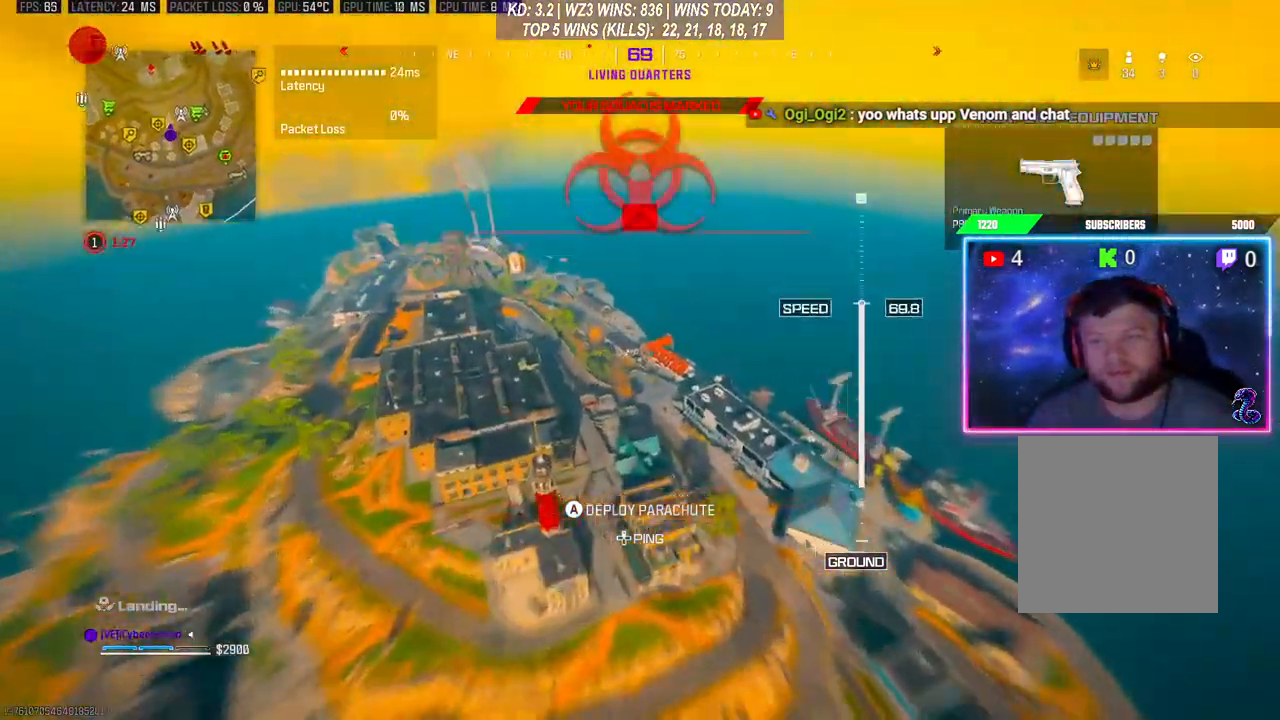
{"buttons": [], "left_stick": "up-right", "right_stick": "down-left", "events": [[133, "right_stick", "down-left"], [200, "right_stick", "up-left"], [300, "right_stick", "right"], [400, "right_stick", "down-left"]]}
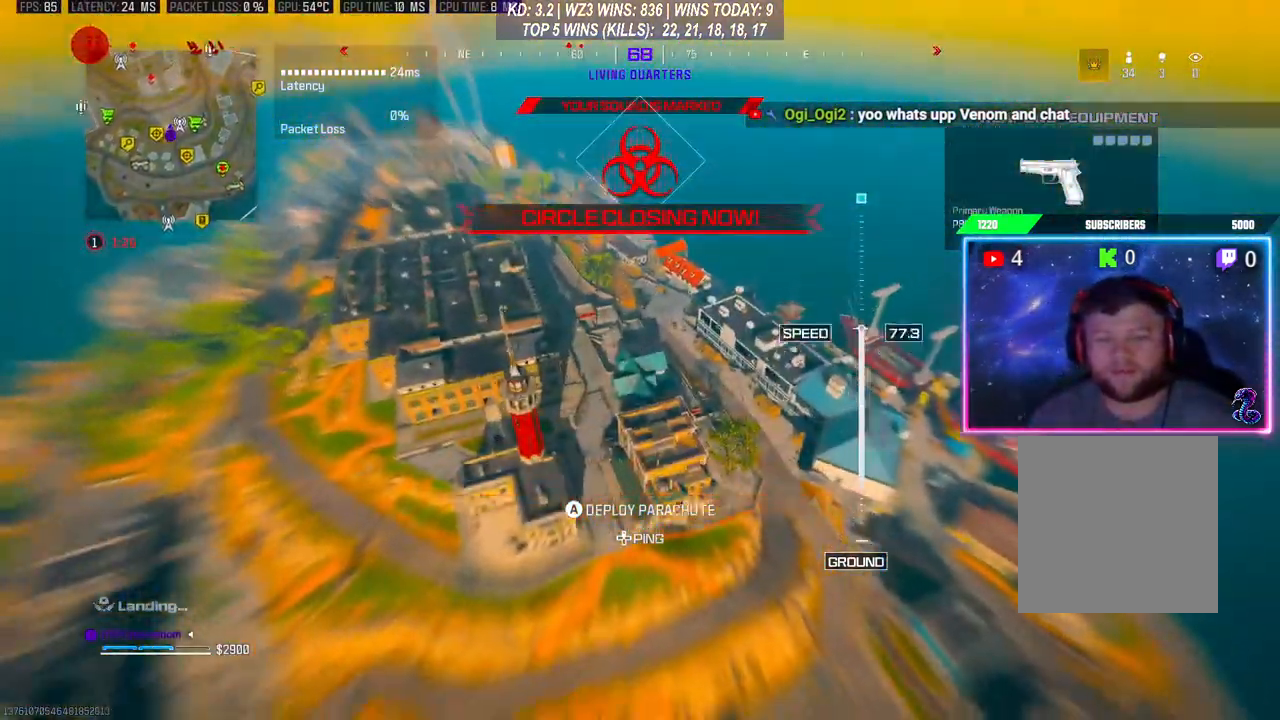
{"buttons": [], "left_stick": "up-right", "right_stick": "center", "events": [[33, "right_stick", "center"]]}
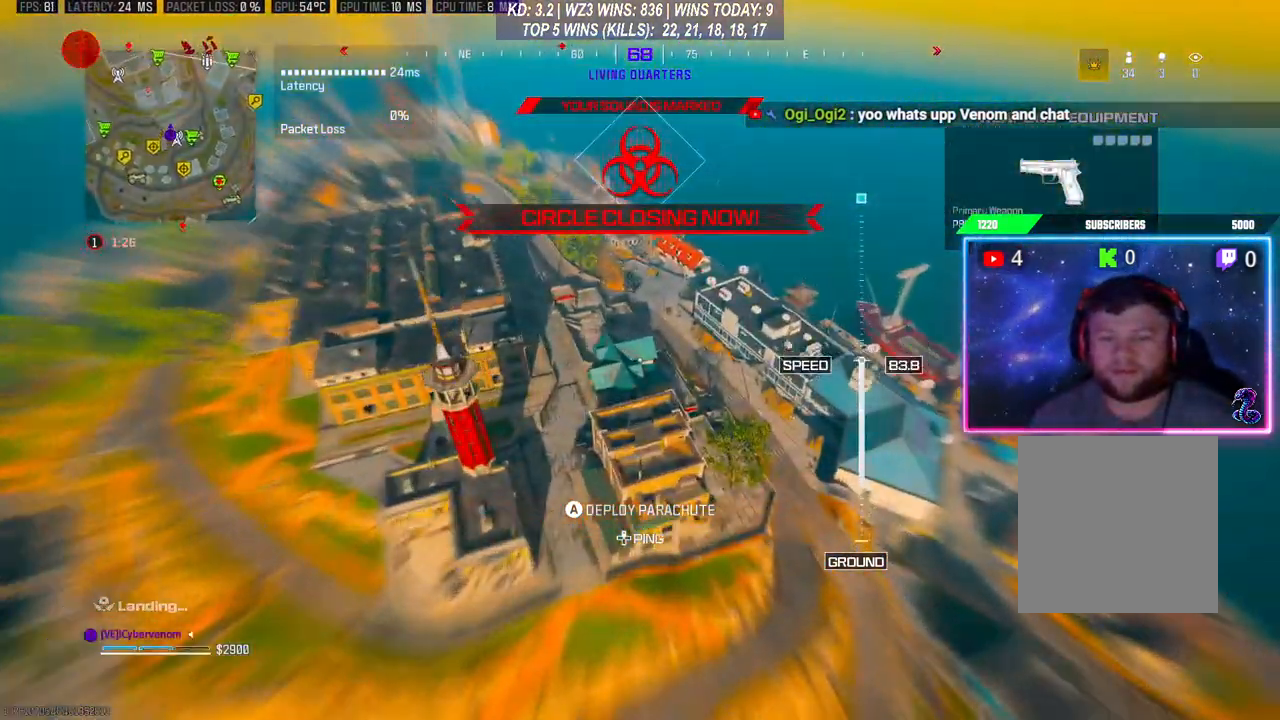
{"buttons": [], "left_stick": "up-right", "right_stick": "center", "events": []}
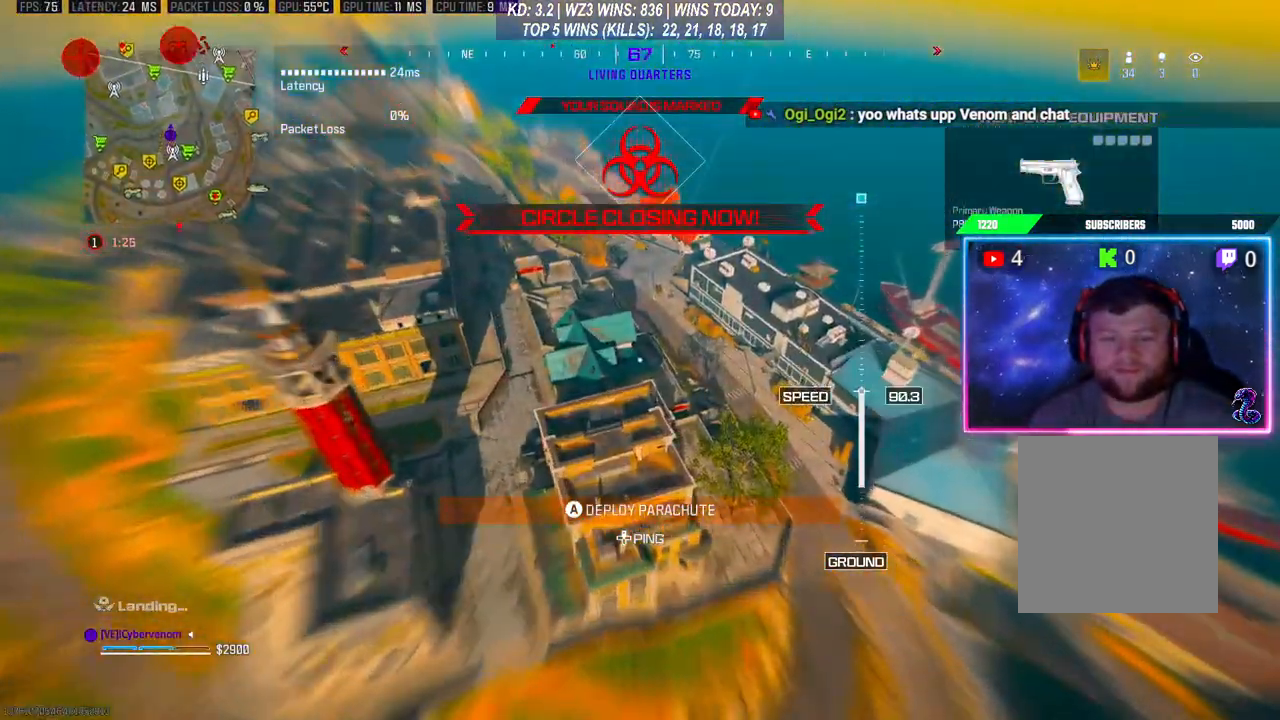
{"buttons": [], "left_stick": "down-left", "right_stick": "left", "events": [[100, "left_stick", "center"], [367, "left_stick", "down"], [433, "left_stick", "down-left"], [433, "right_stick", "left"]]}
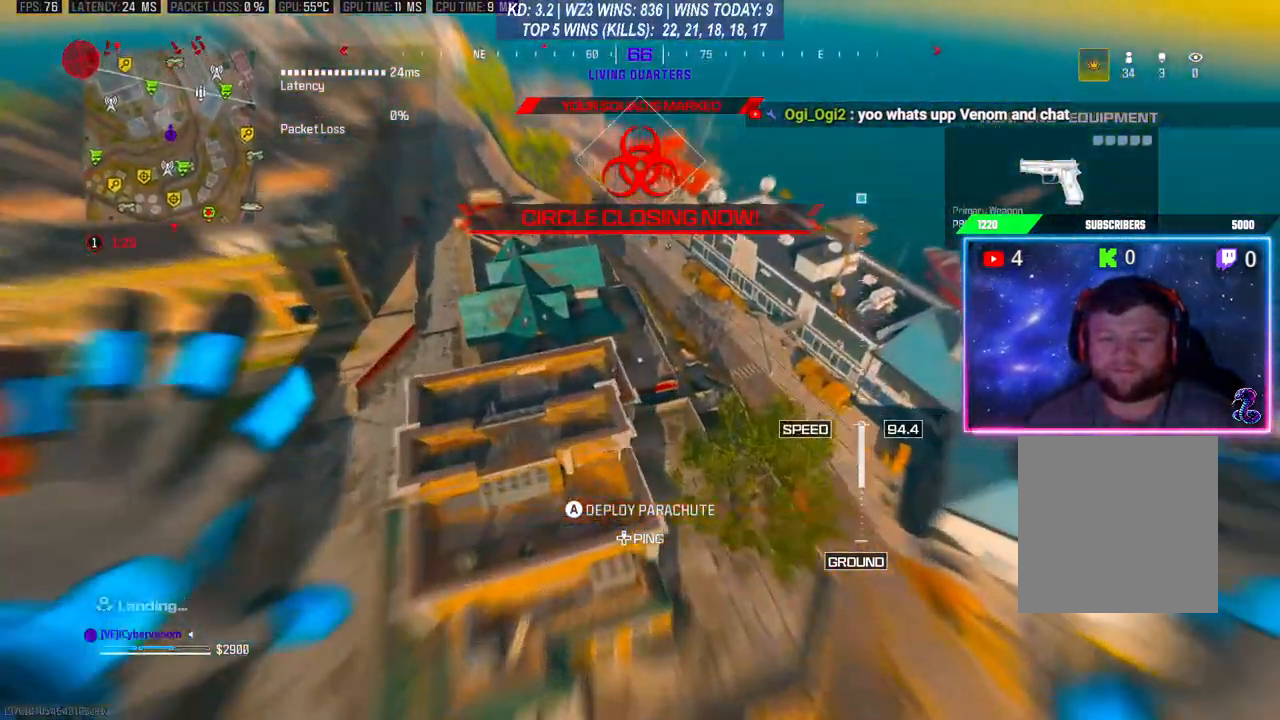
{"buttons": ["A"], "left_stick": "up-left", "right_stick": "up-left", "events": [[300, "left_stick", "left"], [400, "left_stick", "up"], [433, "A", "down"], [433, "right_stick", "up-left"], [500, "left_stick", "up-left"]]}
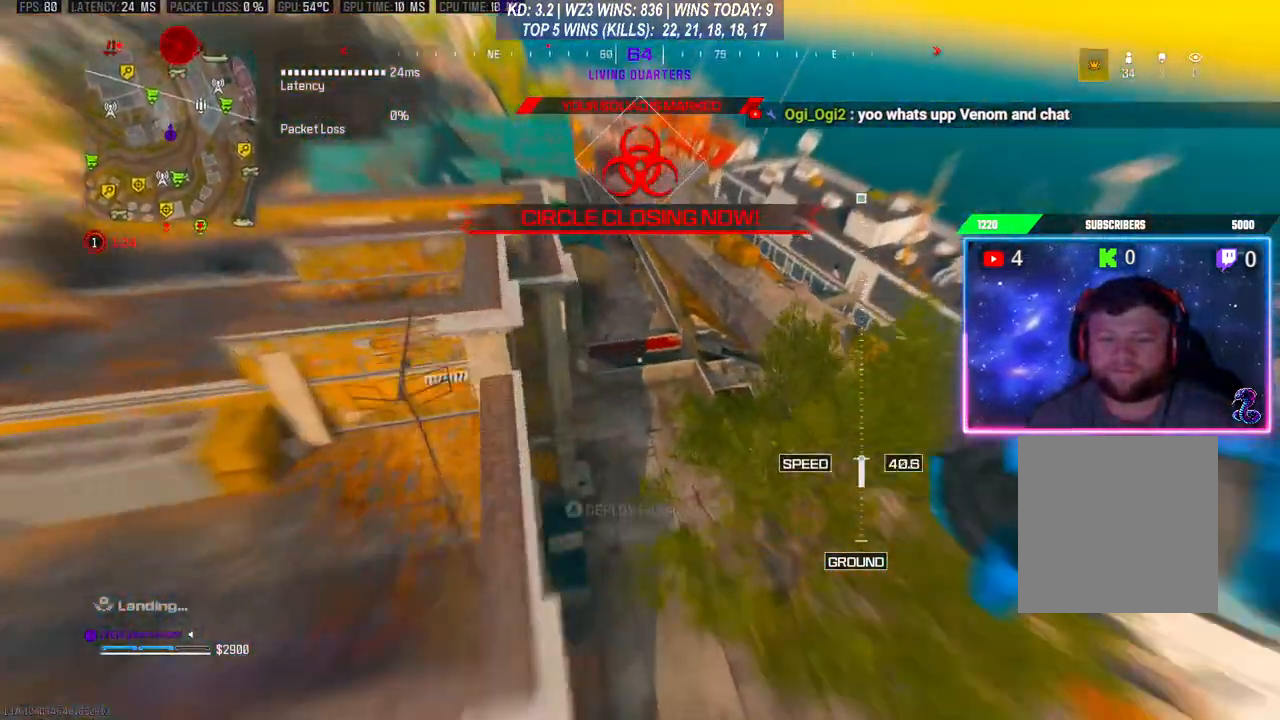
{"buttons": [], "left_stick": "left", "right_stick": "left", "events": [[67, "A", "up"], [133, "A", "down"], [133, "right_stick", "left"], [300, "A", "up"], [333, "left_stick", "left"]]}
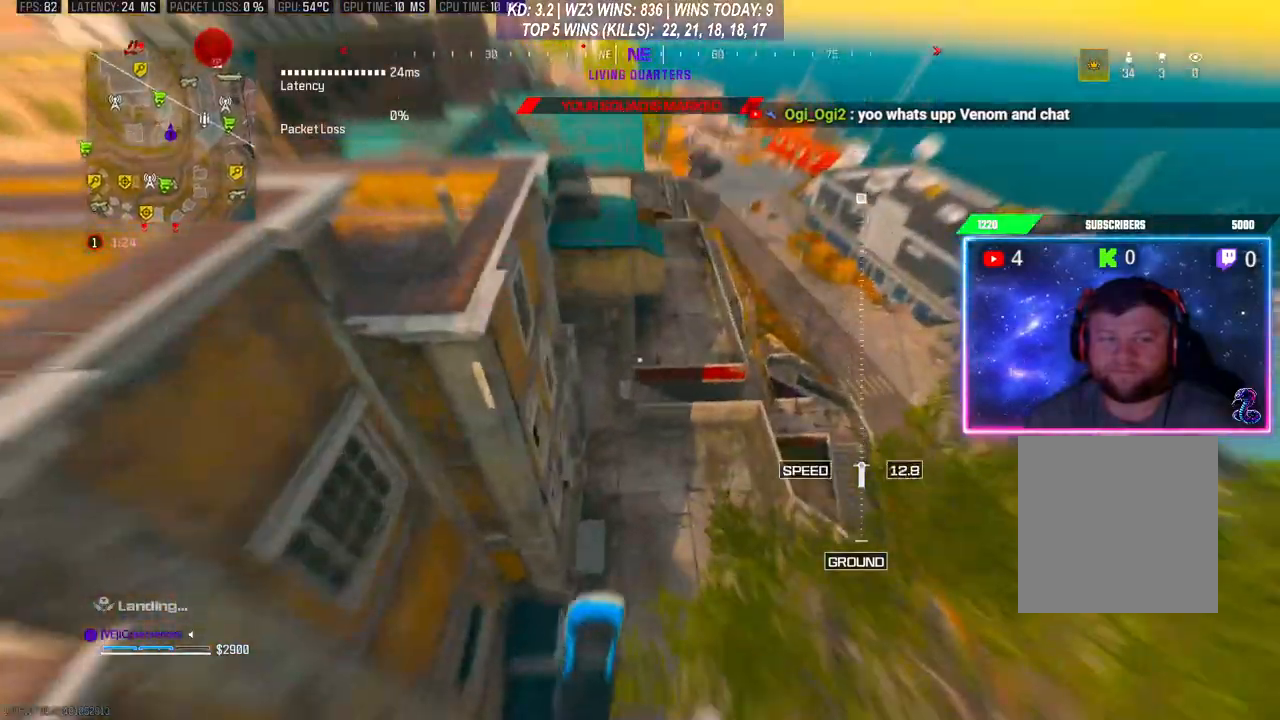
{"buttons": [], "left_stick": "left", "right_stick": "left", "events": []}
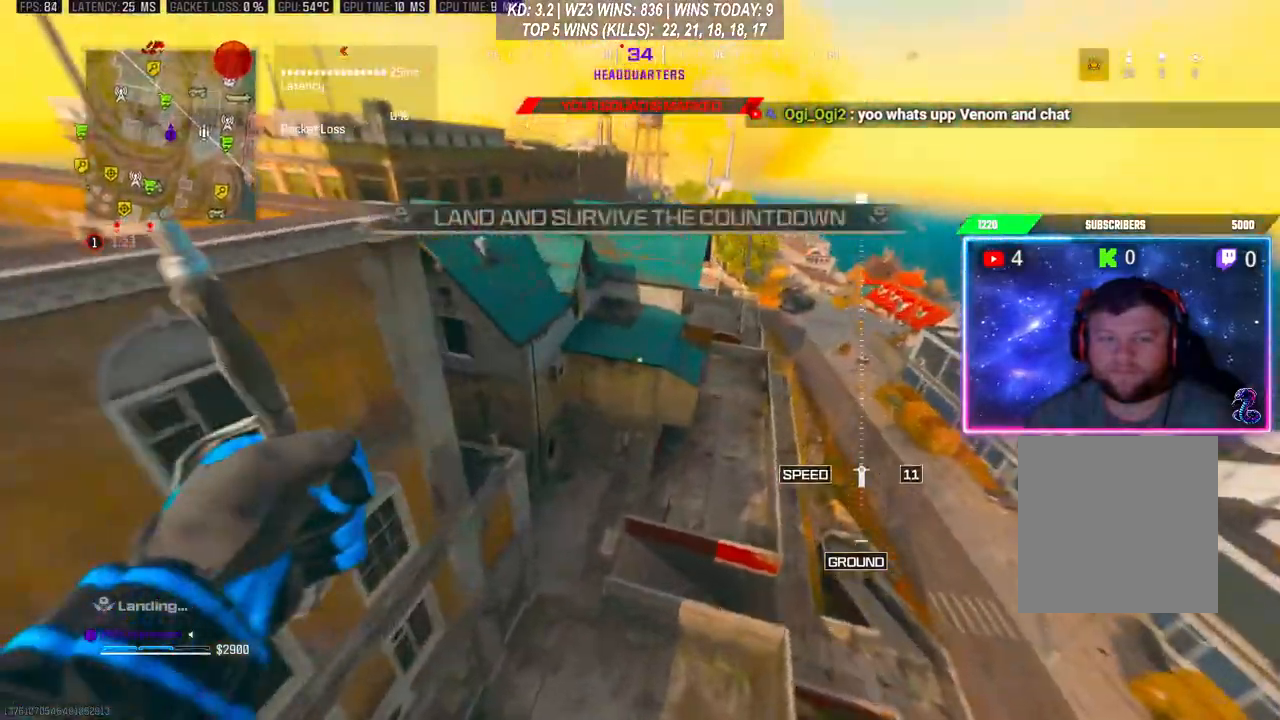
{"buttons": ["R3"], "left_stick": "up-left", "right_stick": "center", "events": [[200, "left_stick", "up-left"], [267, "R3", "down"], [267, "right_stick", "center"], [367, "R3", "up"], [467, "R3", "down"]]}
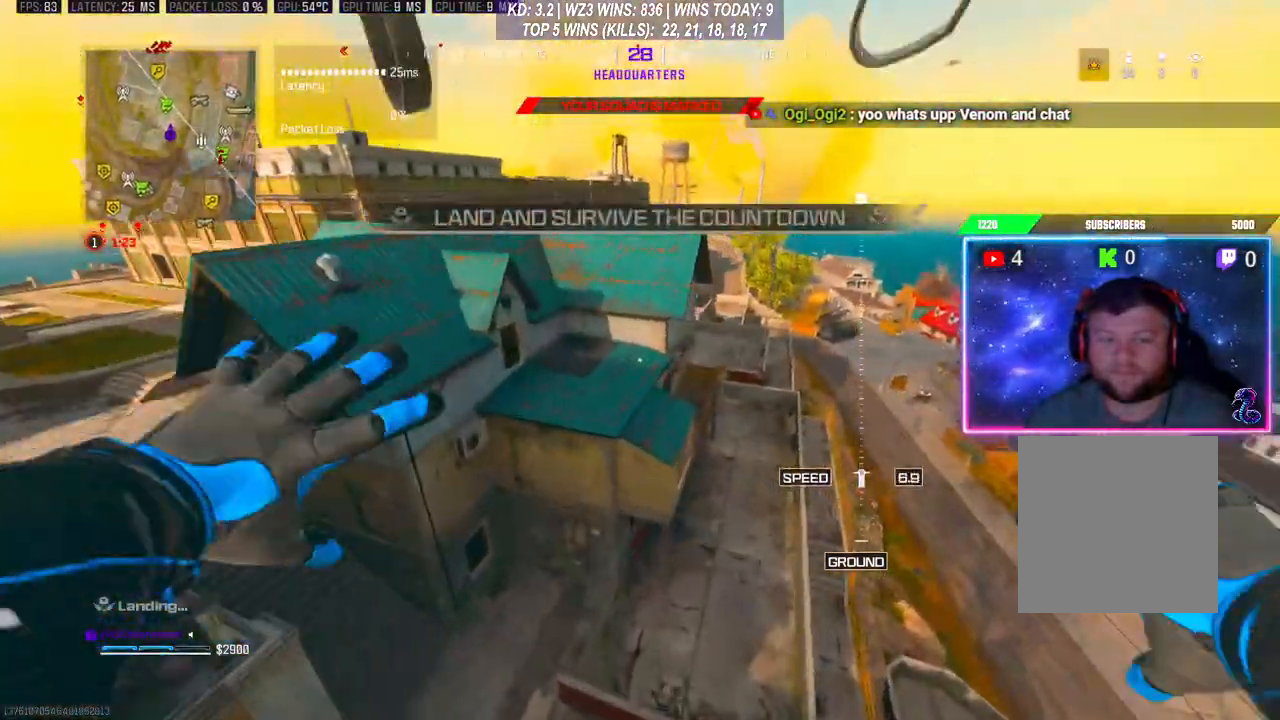
{"buttons": [], "left_stick": "left", "right_stick": "center", "events": [[67, "R3", "up"], [167, "left_stick", "center"], [367, "left_stick", "left"]]}
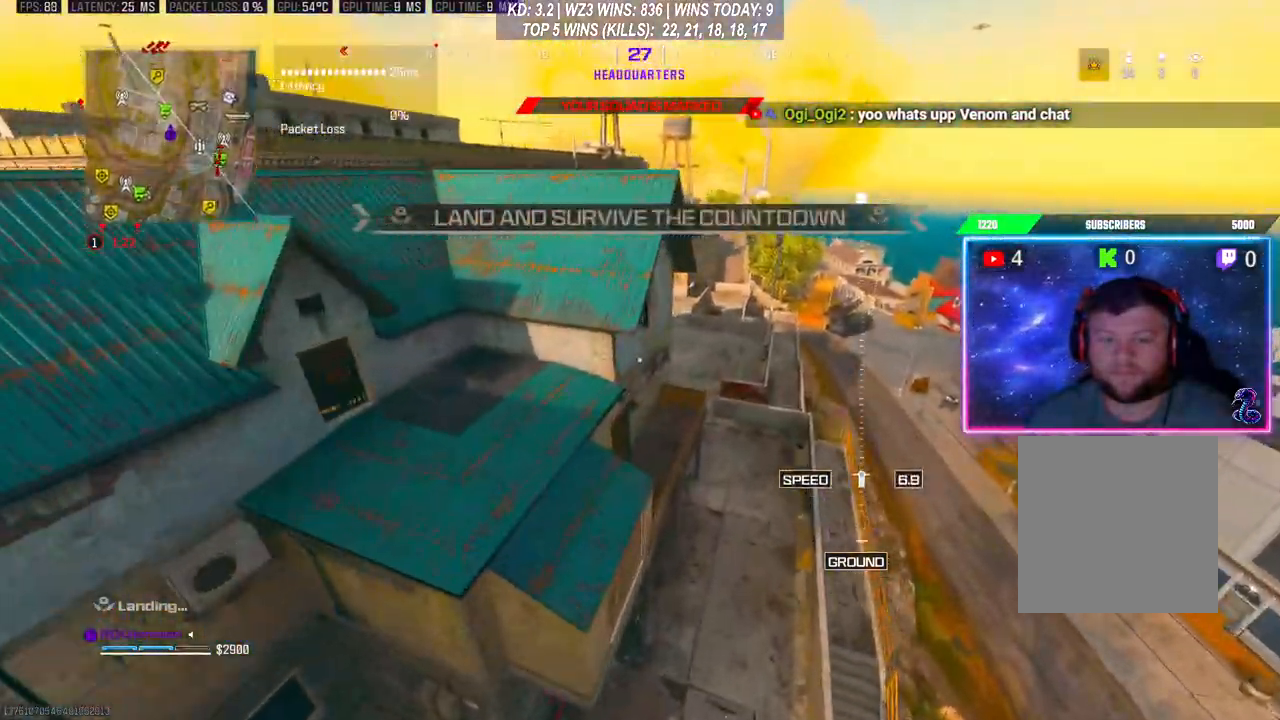
{"buttons": [], "left_stick": "up-left", "right_stick": "center", "events": [[33, "left_stick", "center"], [133, "left_stick", "left"], [333, "left_stick", "center"], [500, "left_stick", "up-left"]]}
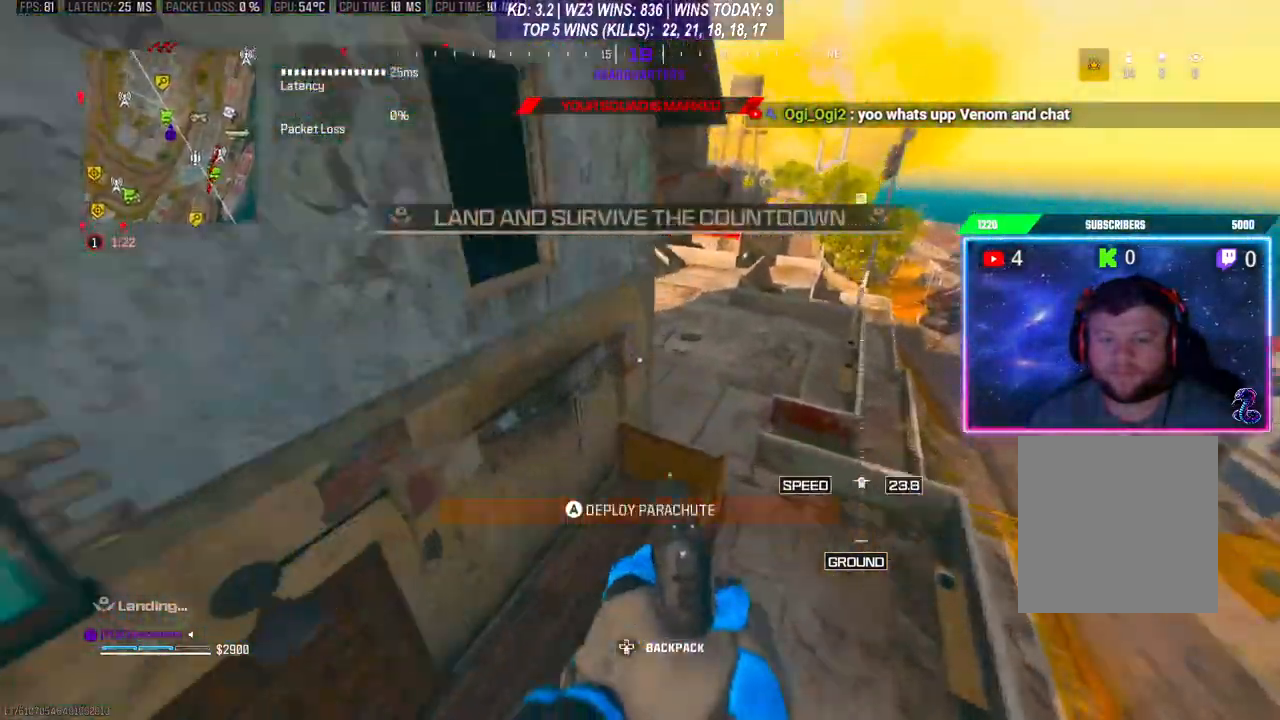
{"buttons": [], "left_stick": "up-left", "right_stick": "center", "events": [[133, "A", "down"], [267, "A", "up"], [333, "A", "down"], [433, "A", "up"]]}
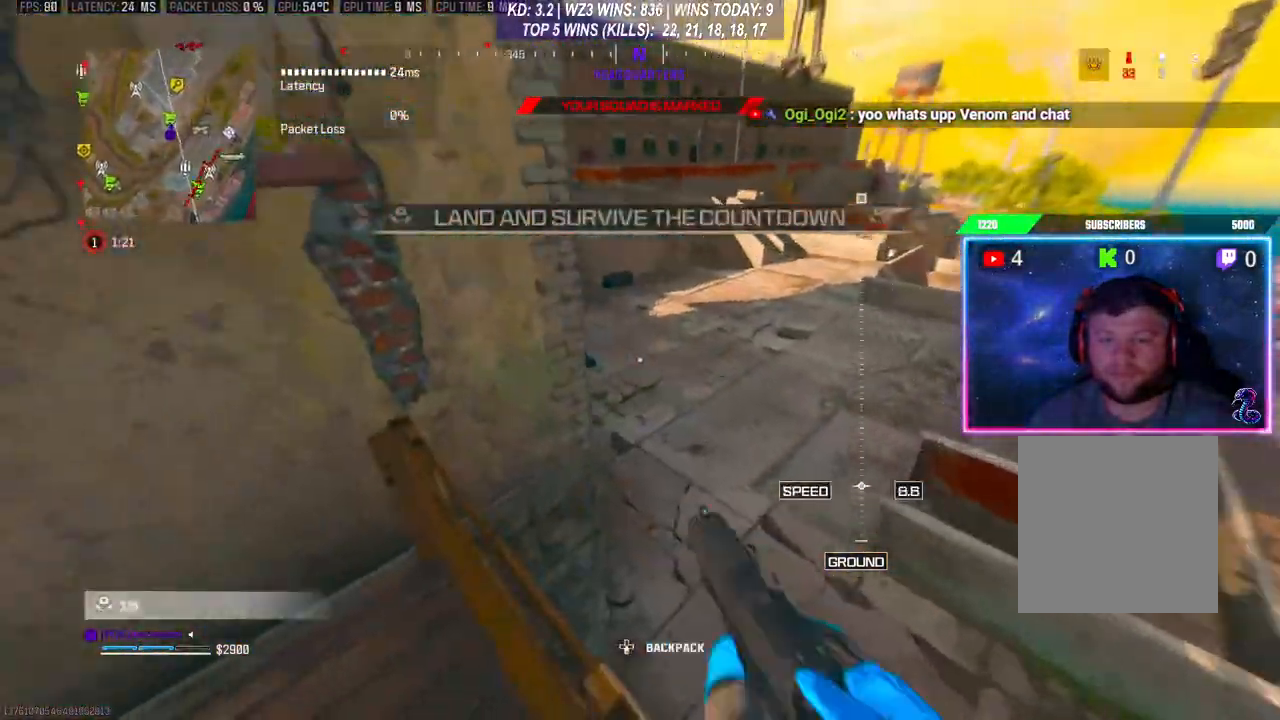
{"buttons": [], "left_stick": "up-right", "right_stick": "center", "events": [[233, "left_stick", "center"], [300, "left_stick", "right"], [367, "left_stick", "up-right"]]}
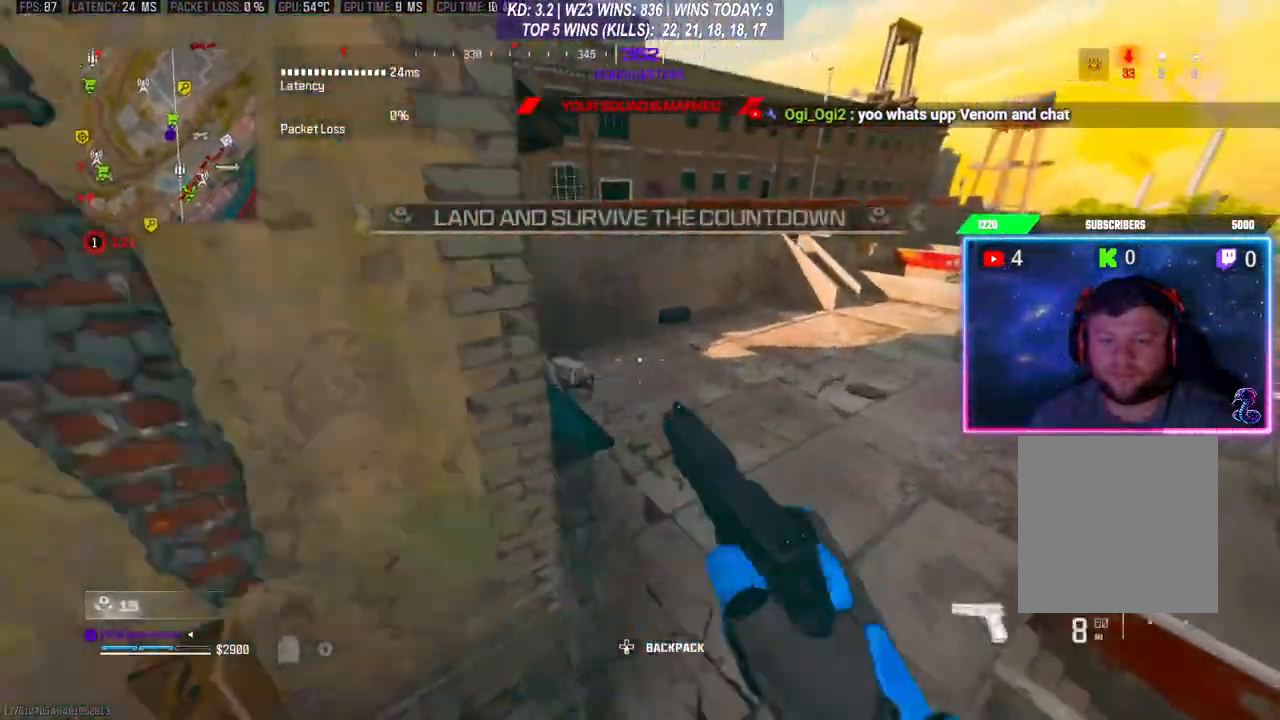
{"buttons": [], "left_stick": "up", "right_stick": "center", "events": [[233, "left_stick", "up"]]}
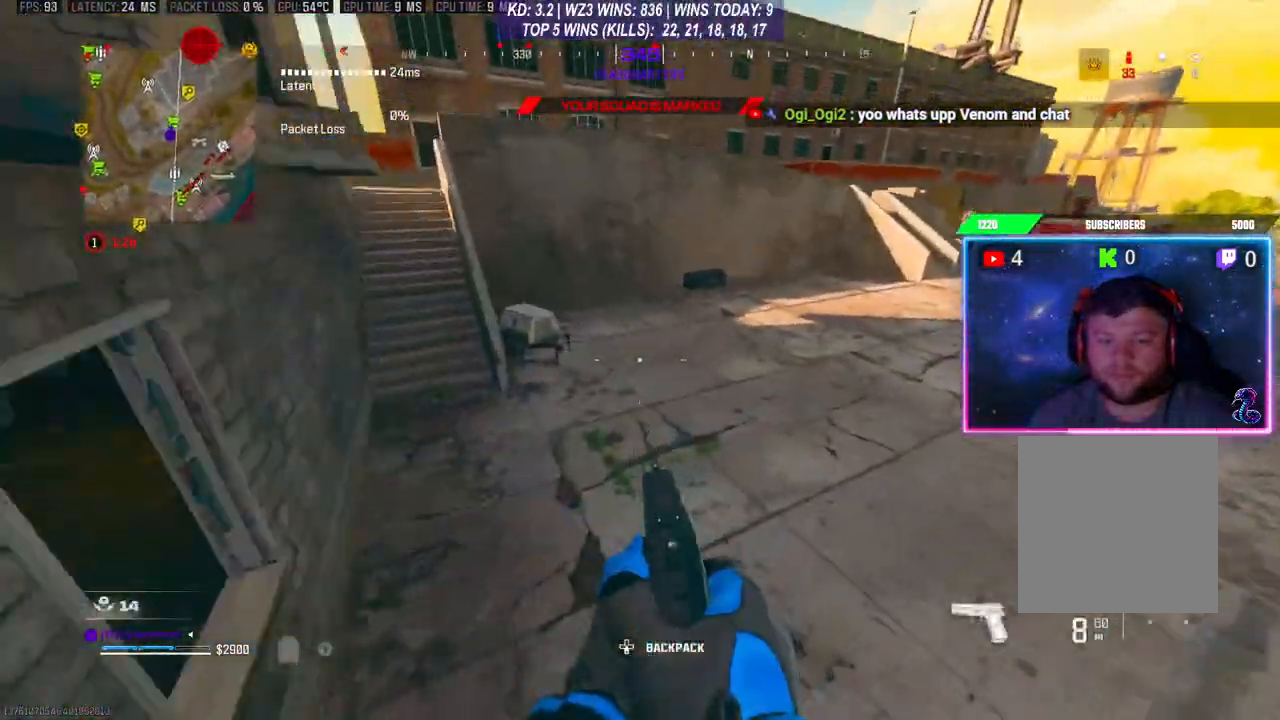
{"buttons": [], "left_stick": "up", "right_stick": "up", "events": [[267, "right_stick", "up"]]}
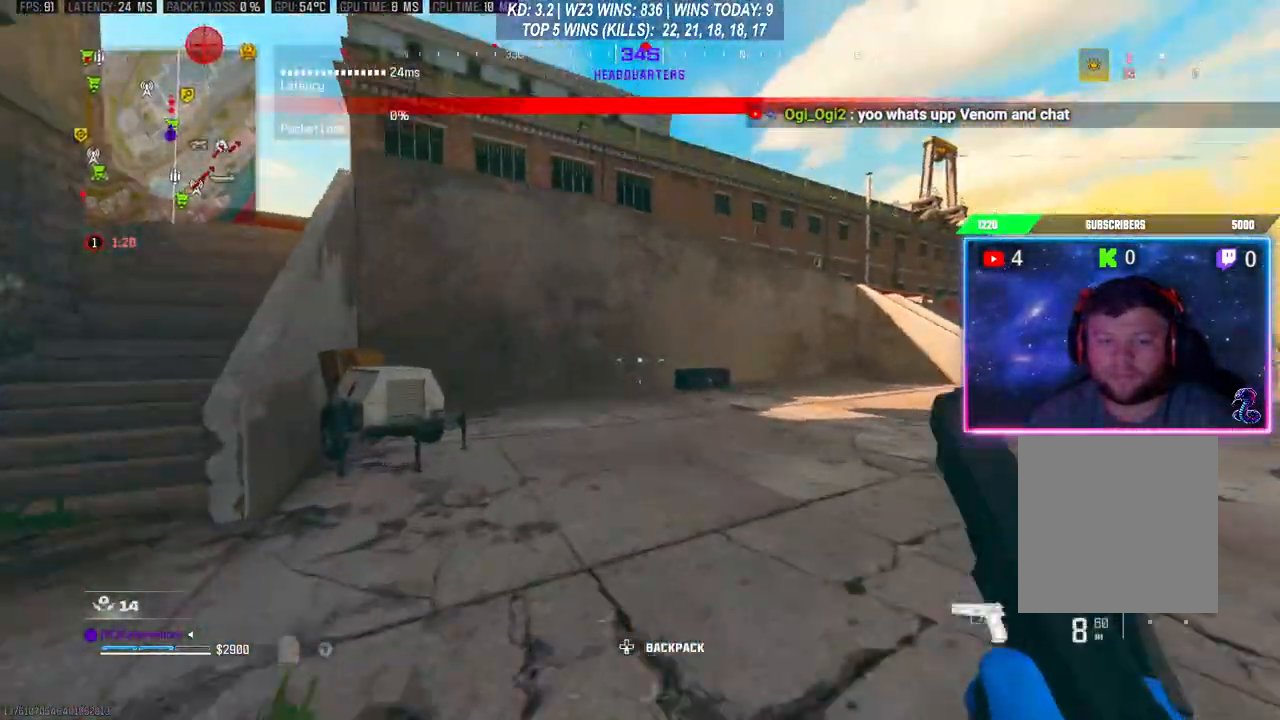
{"buttons": ["R3"], "left_stick": "up", "right_stick": "center", "events": [[100, "right_stick", "center"], [433, "R3", "down"]]}
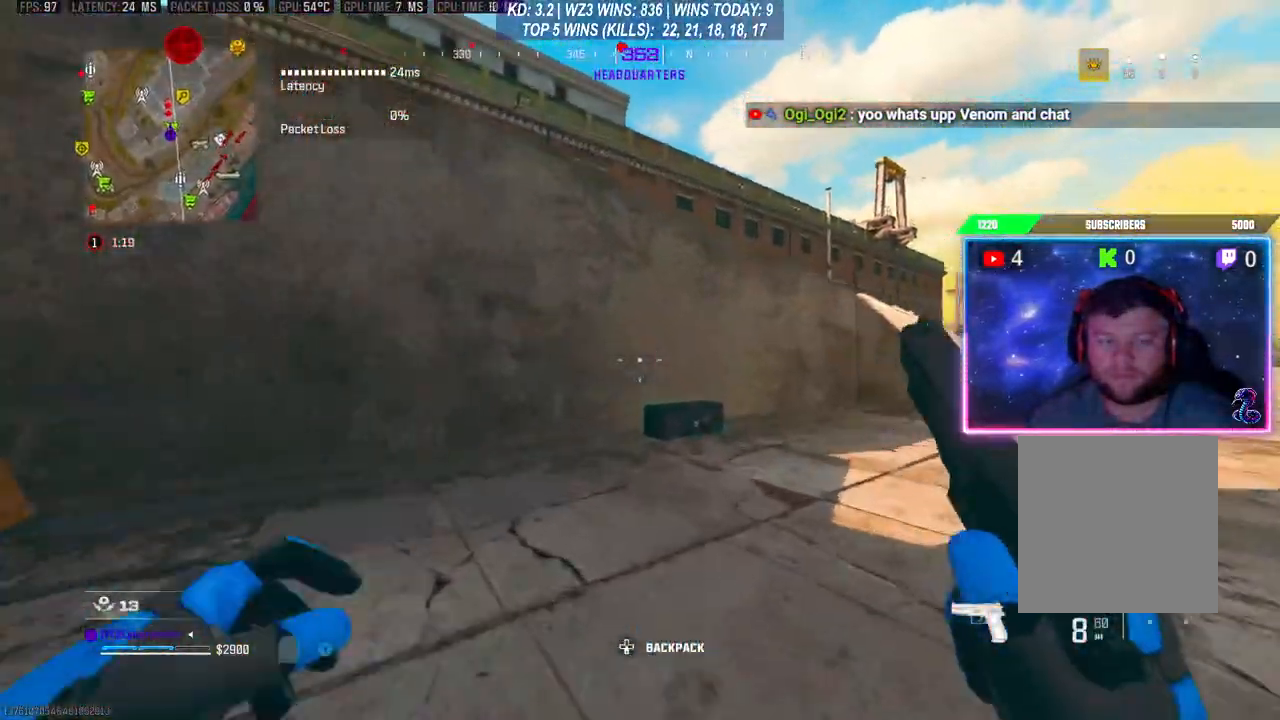
{"buttons": [], "left_stick": "center", "right_stick": "center", "events": [[33, "R3", "up"], [333, "left_stick", "center"]]}
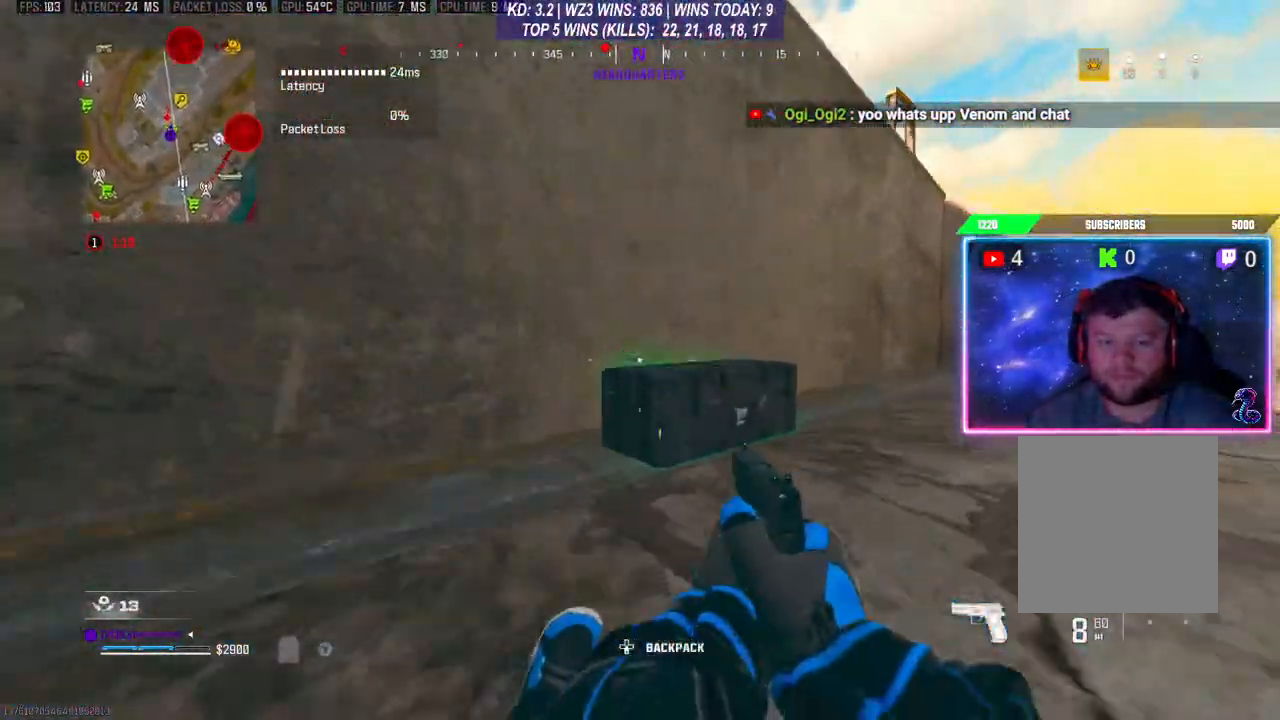
{"buttons": [], "left_stick": "center", "right_stick": "center", "events": [[33, "X", "down"], [100, "X", "up"], [400, "DPAD_RIGHT", "down"], [500, "DPAD_RIGHT", "up"]]}
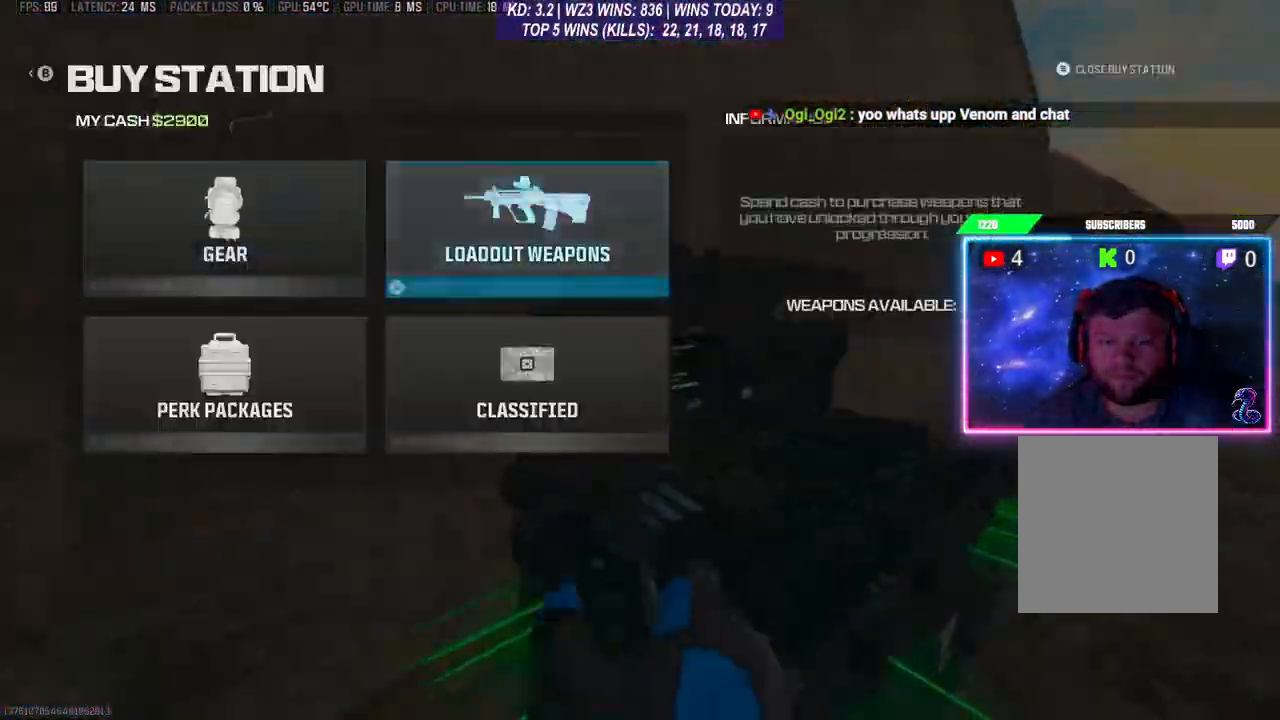
{"buttons": [], "left_stick": "center", "right_stick": "center", "events": [[133, "A", "down"], [267, "A", "up"], [333, "A", "down"], [400, "A", "up"]]}